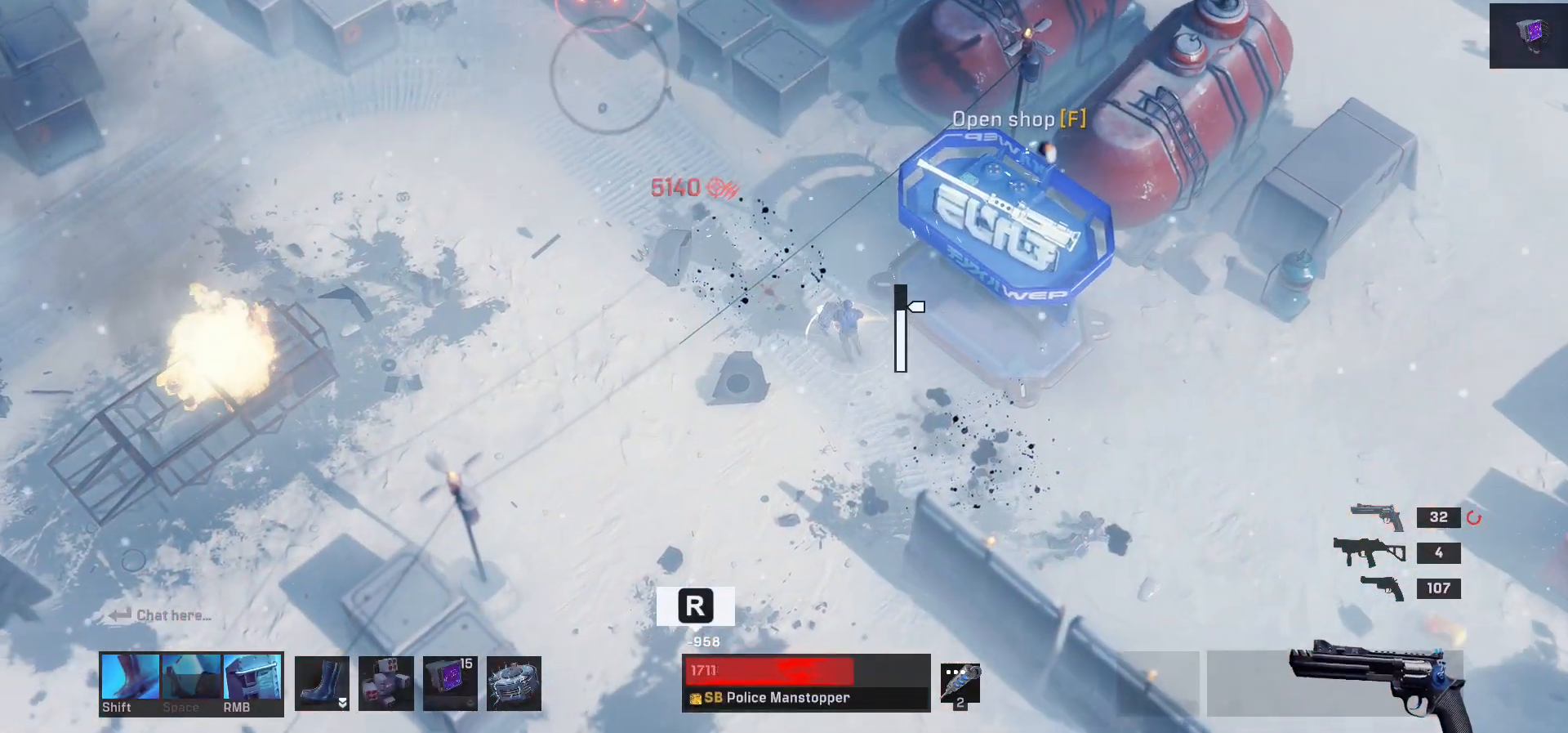
Gameplay with keyboard and mouse; each line is a JSON object with the keys and mouse buttons held at the frame after it. "events" lists presses ("down") and releases ("up") of "1", "2", "3", "4", "a", "alt", "c", "ctrl", "d", "e", "q", "r", "s", "shift", "space", "tab", "w", "x", "z", "mouse_left", "mouse_wheel" and "mouse_right" between this image and that frame as [ms after this image, input, new state], when the widget could be followed in between. "mouse_left", "mouse_wheel", "mouse_right" = the "left", "wheel", "right" buttons of the "mouse" list. No other keys are recorded. "wheel" means that the mouse wheel is clicked or scrolled. Mouse movement is not recorded.
{"keys": [], "mouse": [], "events": [[67, "r", "down"], [133, "r", "up"], [300, "d", "down"], [467, "d", "up"]]}
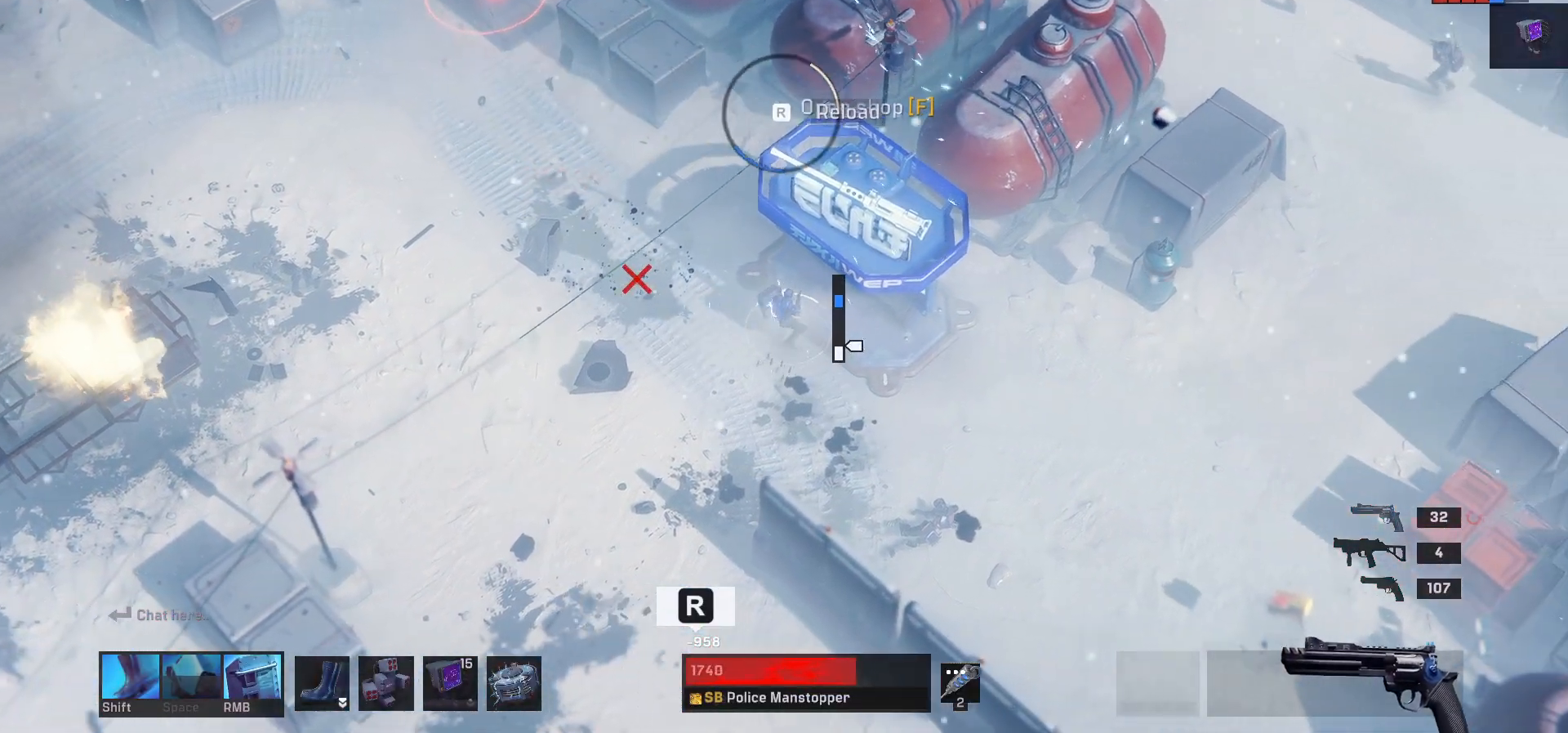
{"keys": [], "mouse": [], "events": []}
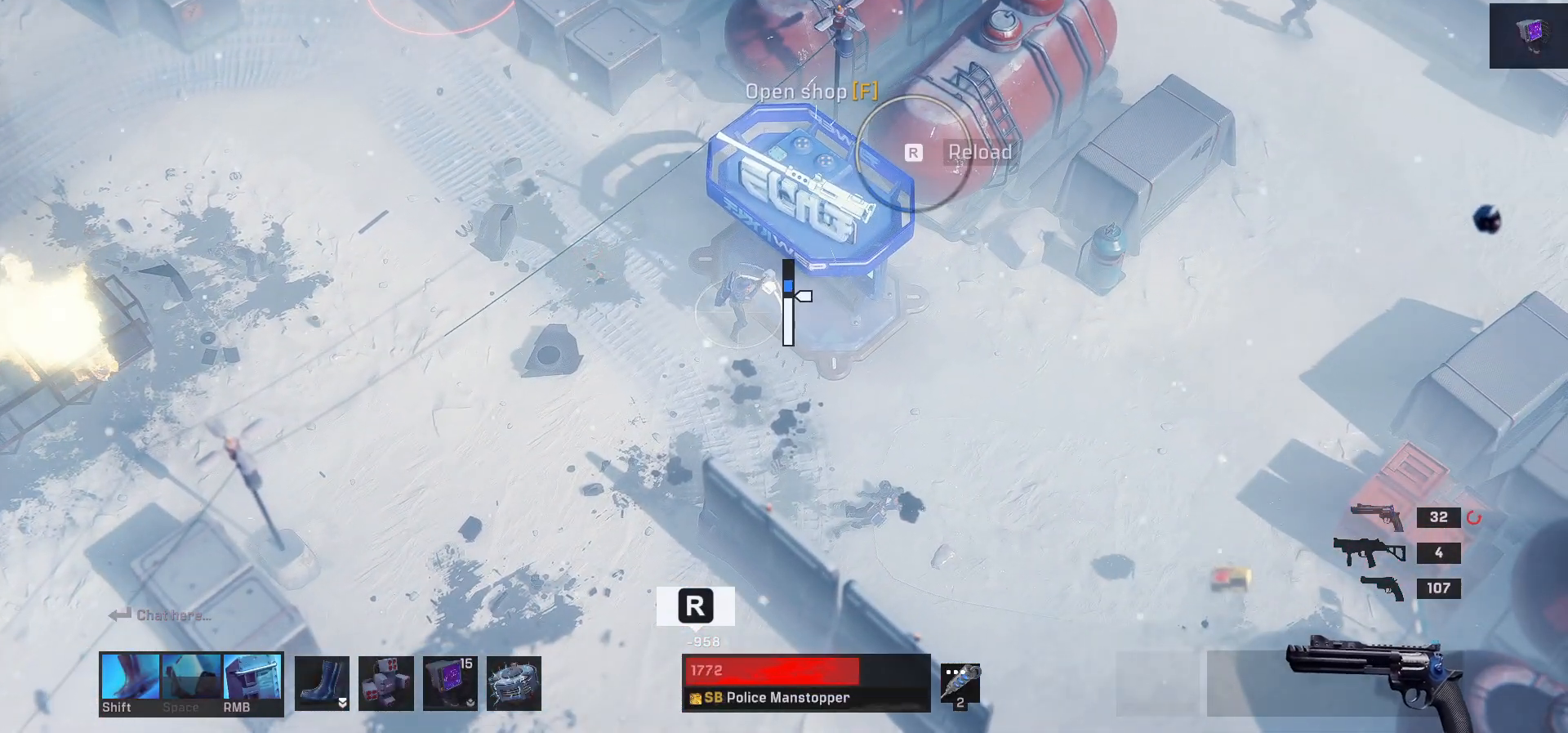
{"keys": [], "mouse": [], "events": [[100, "r", "down"], [183, "r", "up"]]}
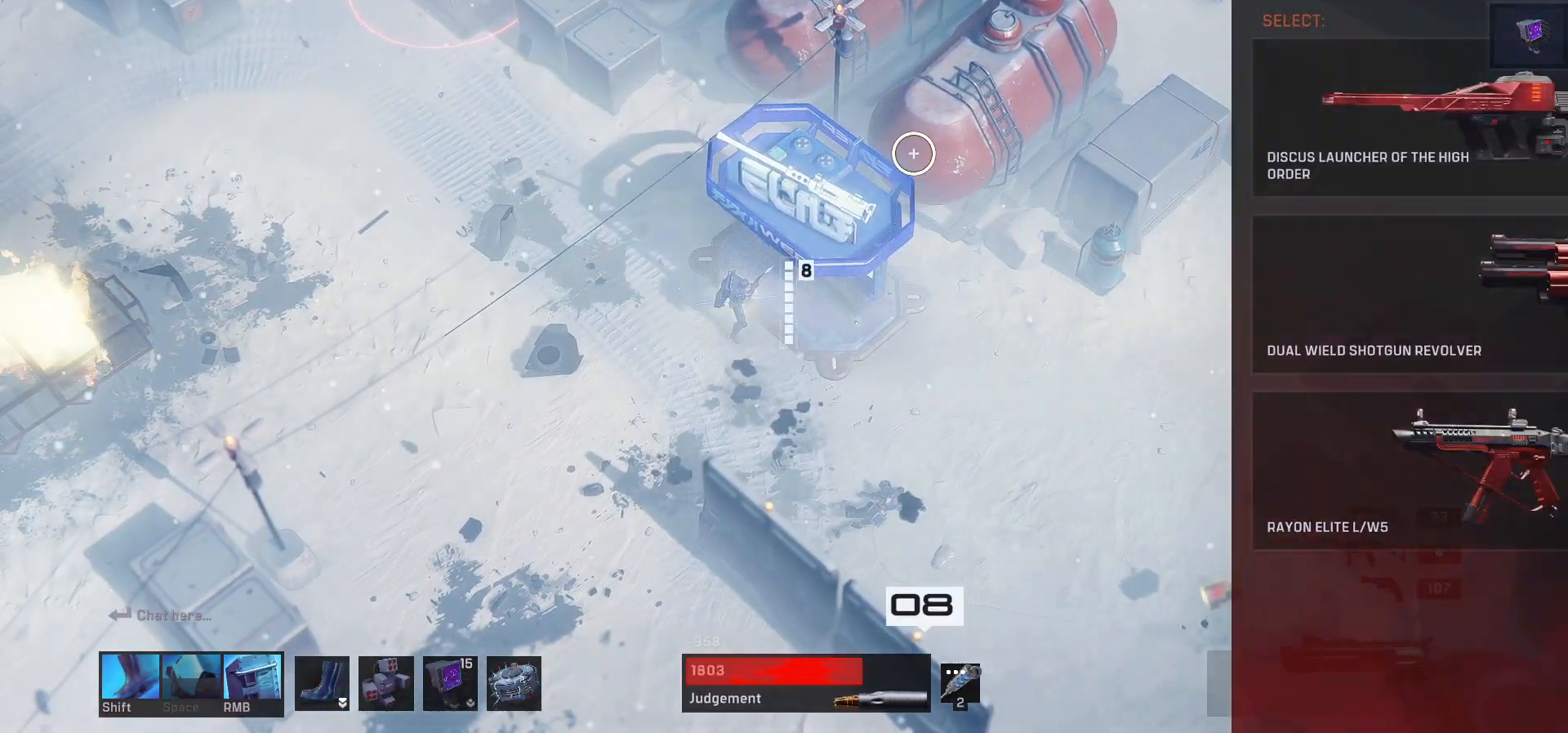
{"keys": [], "mouse": [], "events": []}
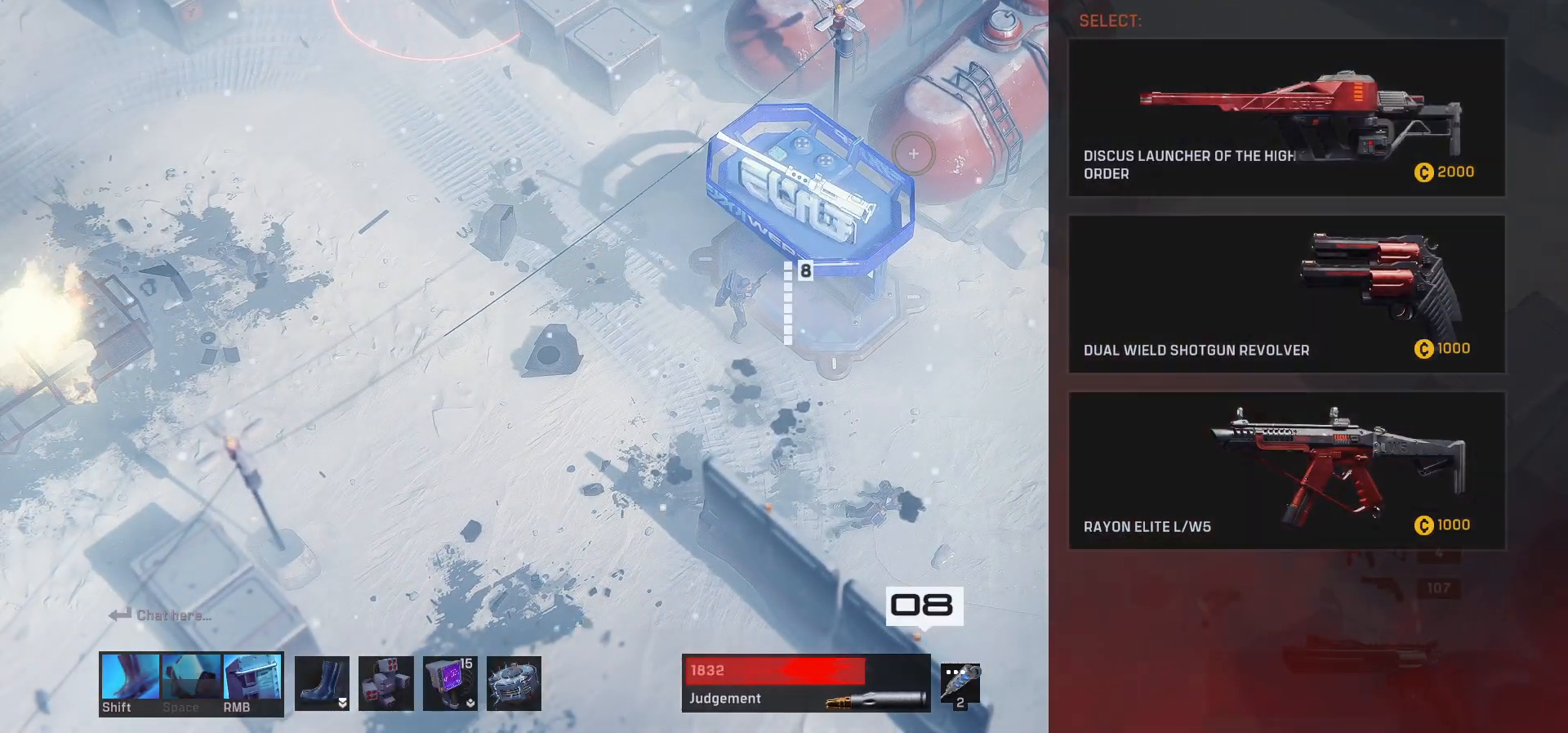
{"keys": [], "mouse": [], "events": []}
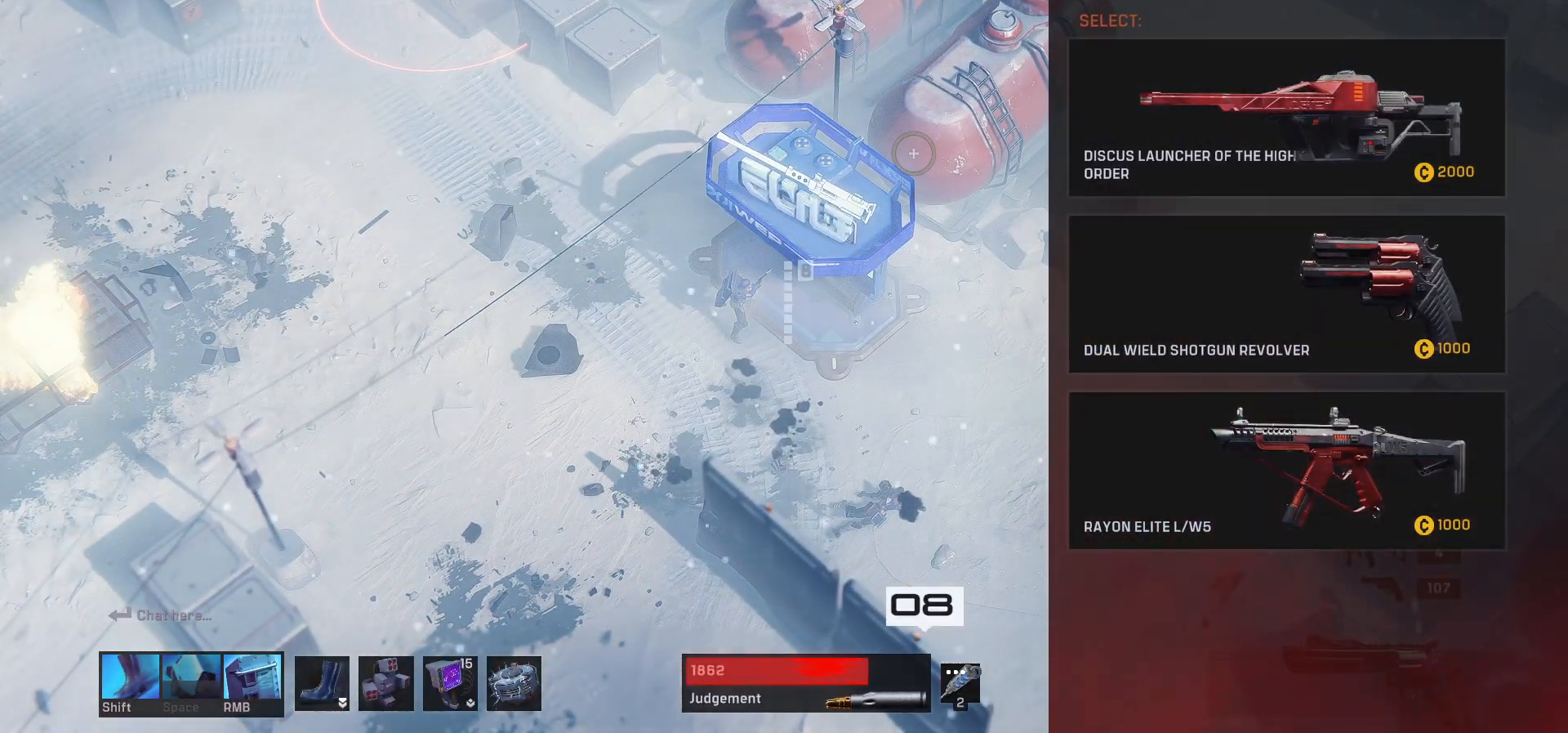
{"keys": ["d"], "mouse": [], "events": [[67, "d", "down"], [83, "s", "down"], [417, "s", "up"]]}
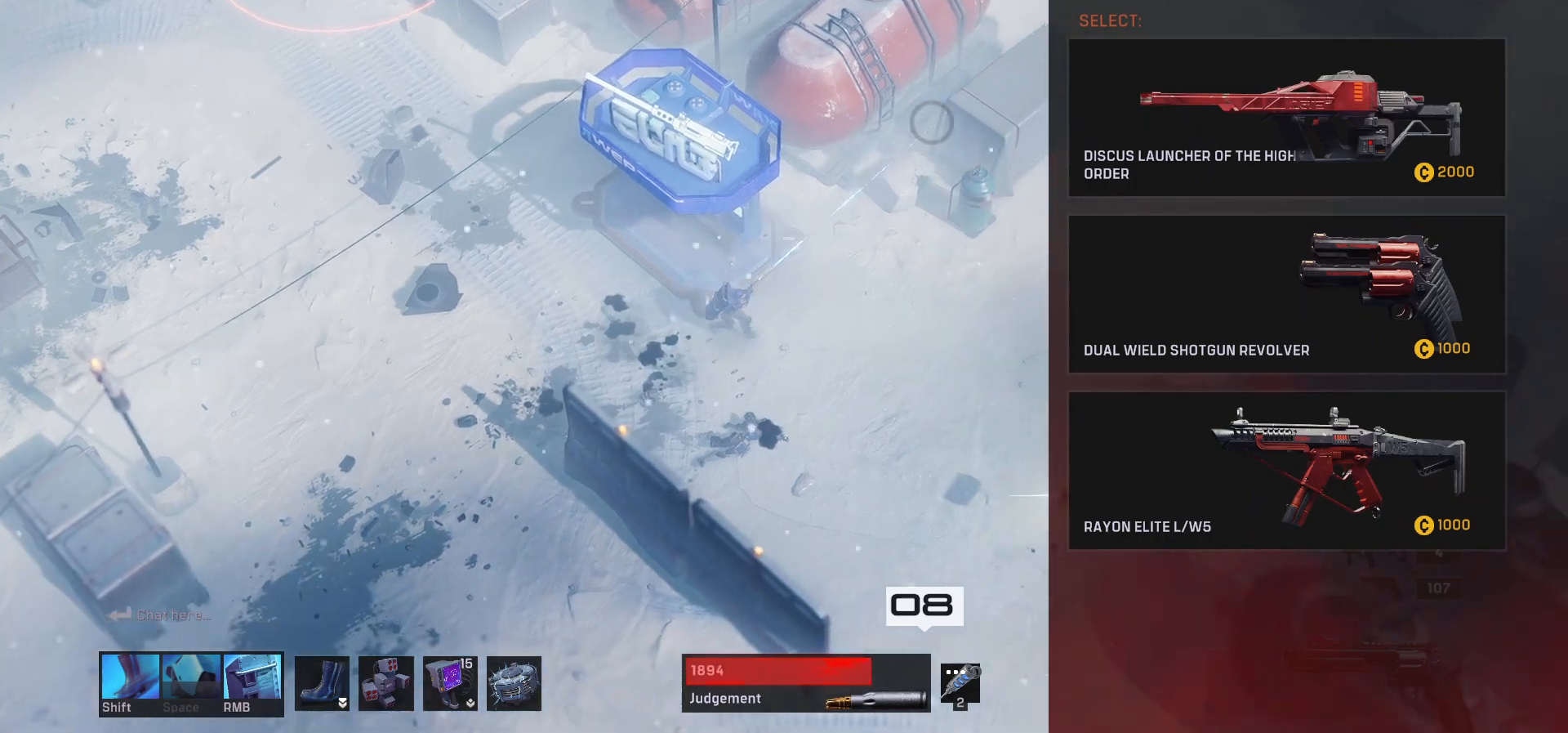
{"keys": ["d"], "mouse": [], "events": []}
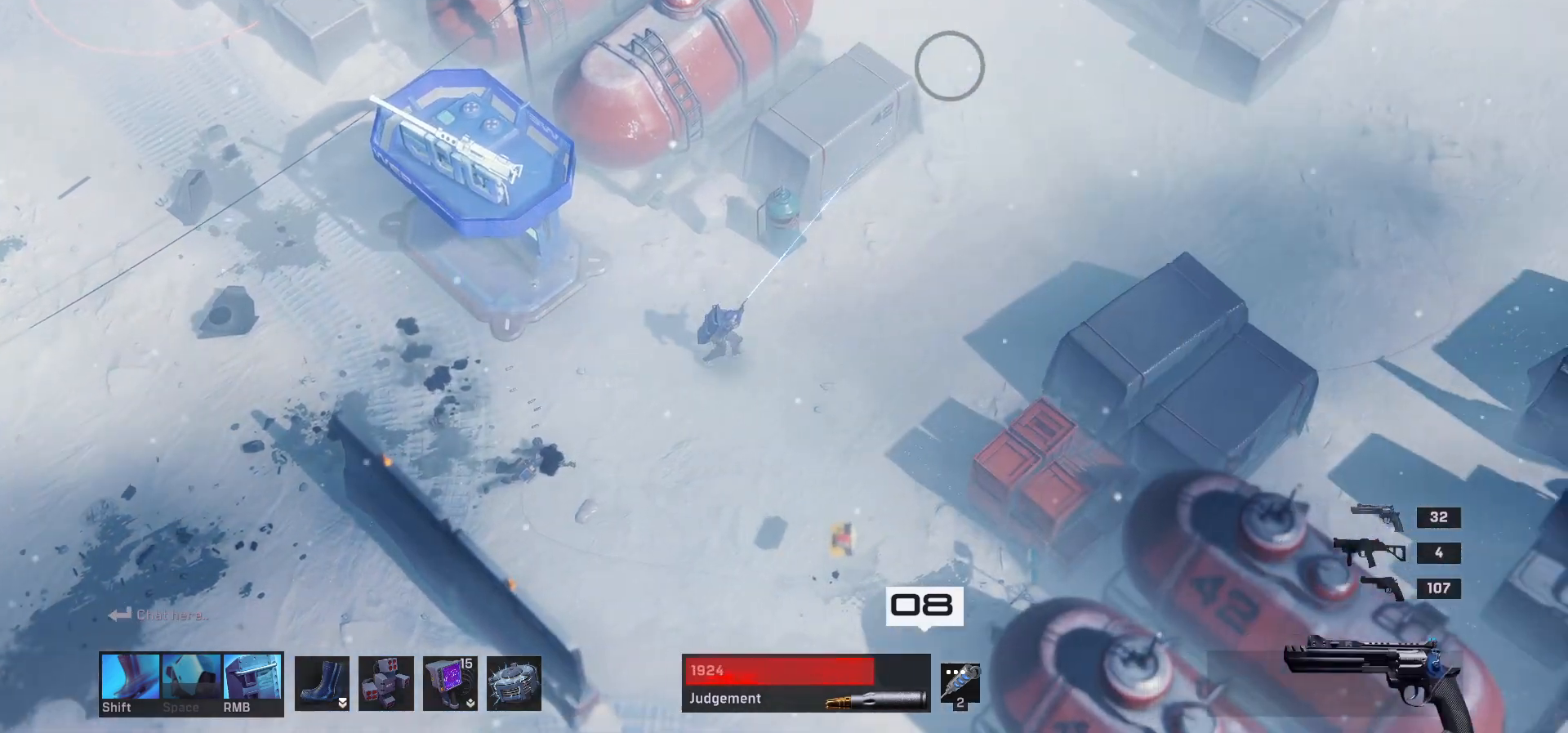
{"keys": ["d", "w"], "mouse": [], "events": [[250, "w", "down"]]}
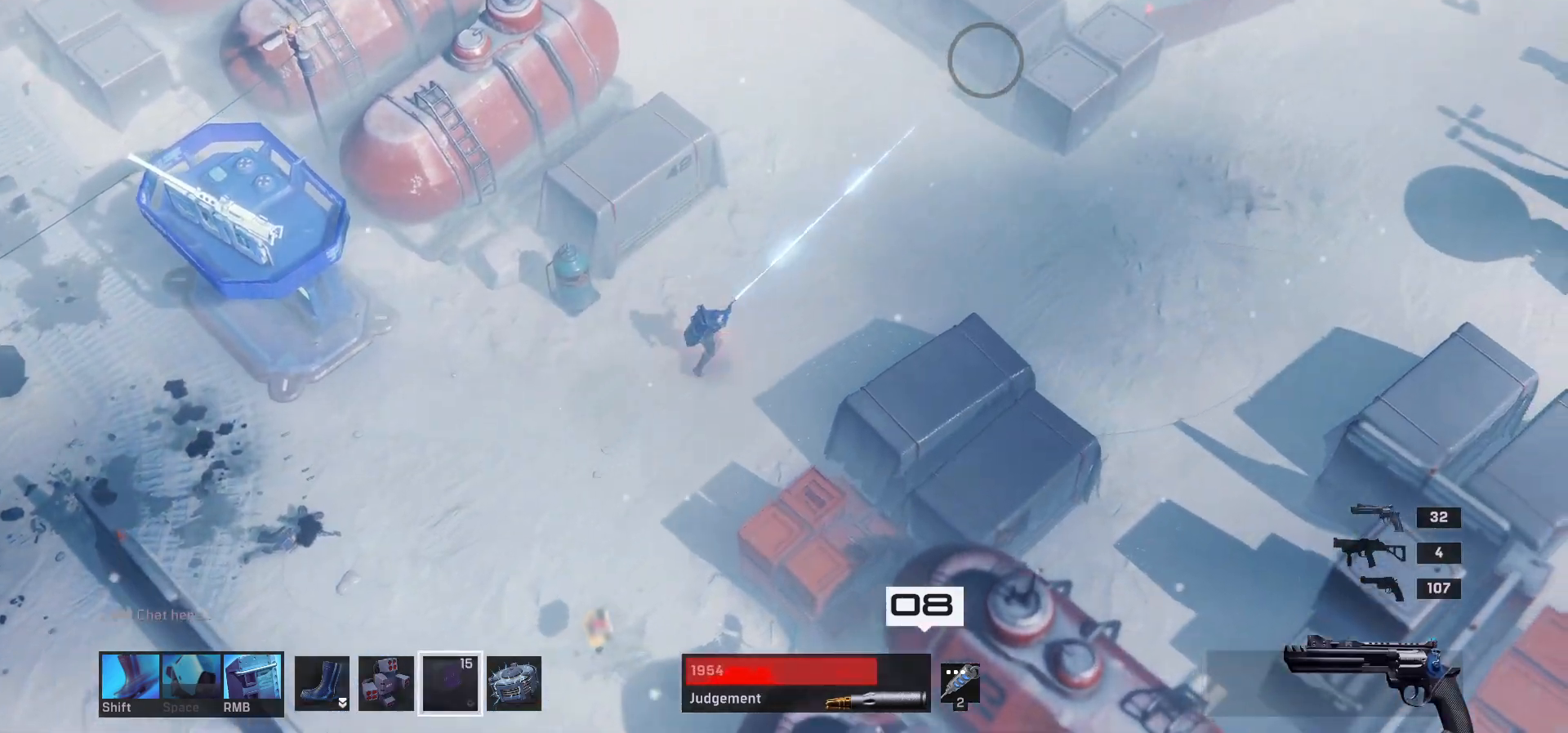
{"keys": ["d"], "mouse": [], "events": [[100, "w", "up"]]}
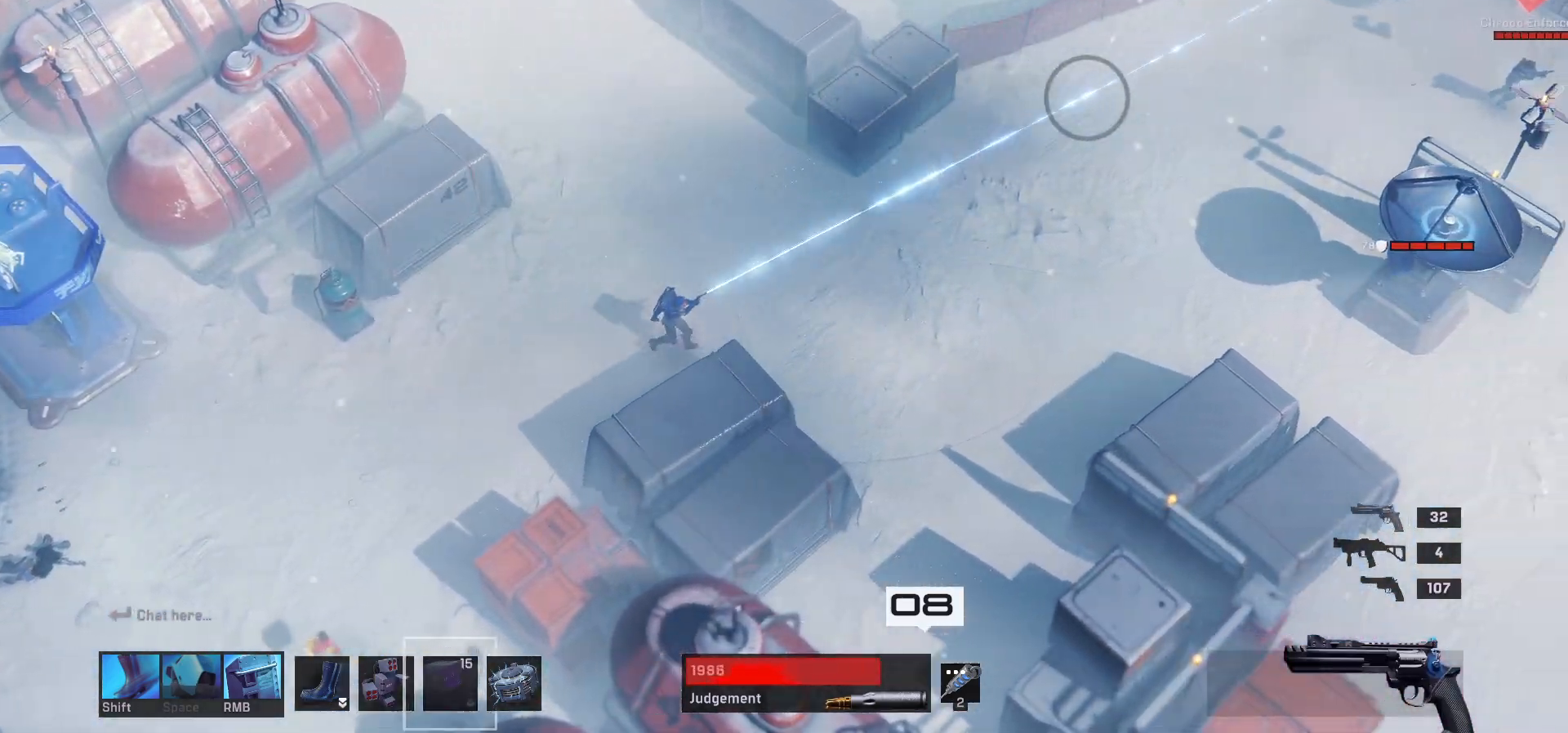
{"keys": [], "mouse": [], "events": [[500, "d", "up"]]}
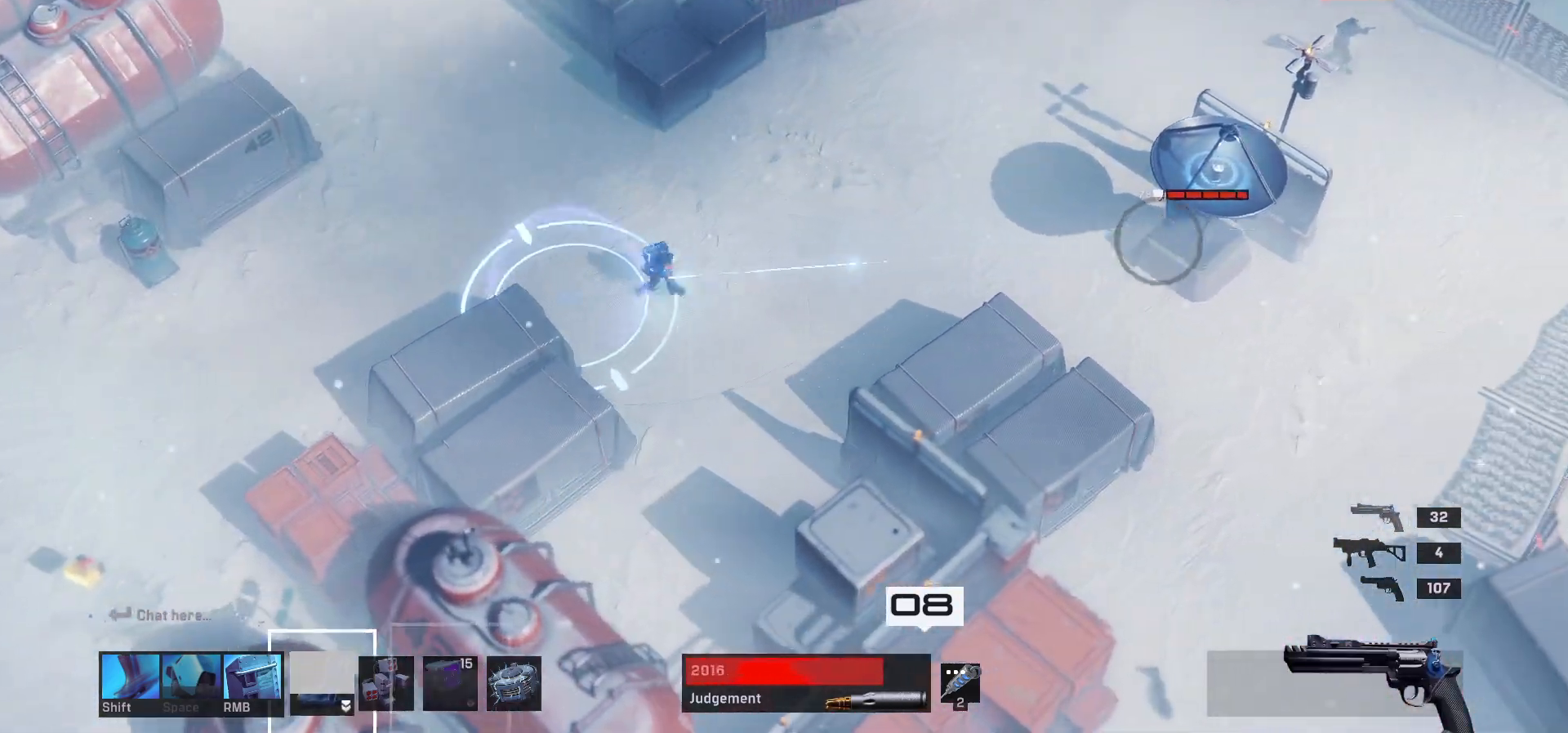
{"keys": ["d"], "mouse": [], "events": [[183, "d", "down"]]}
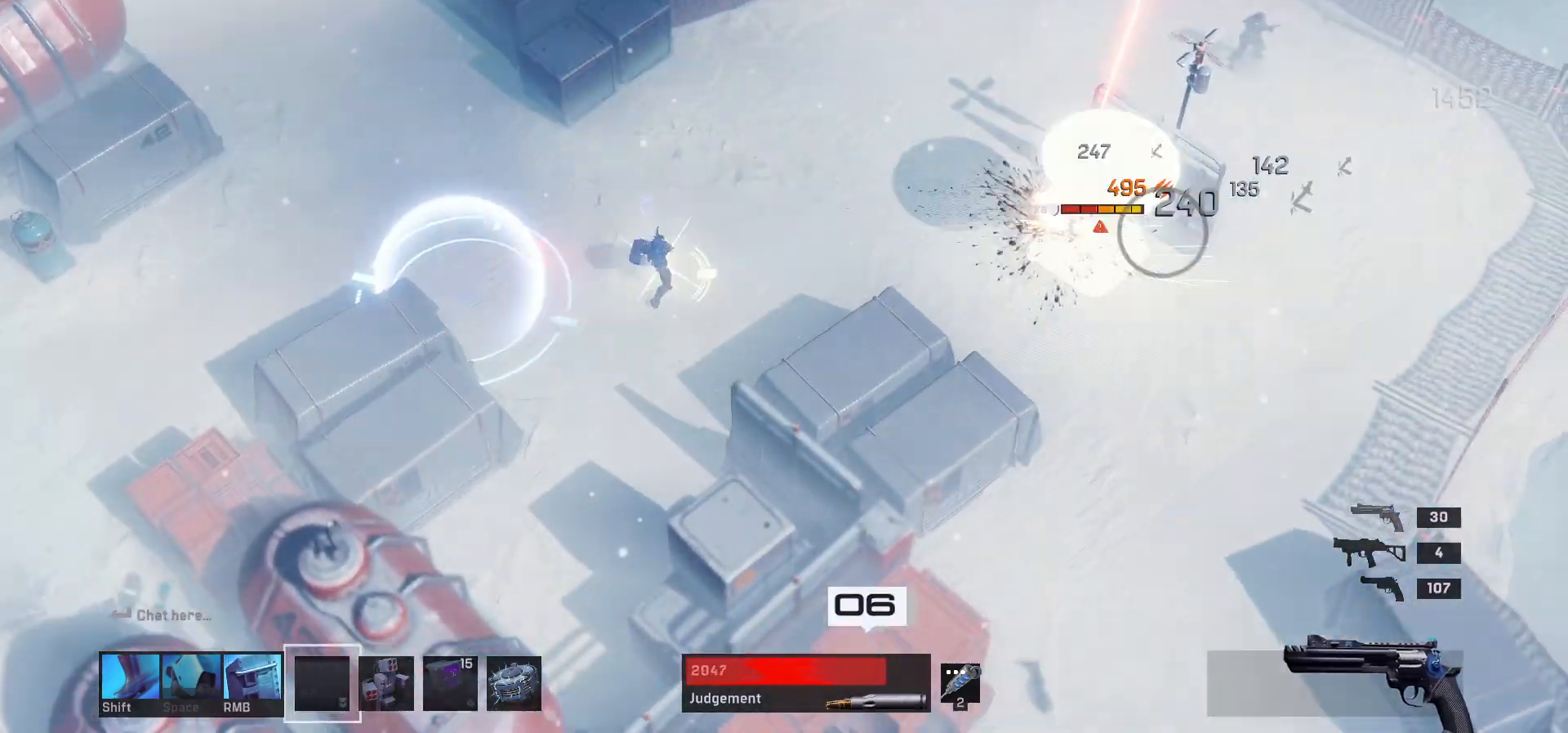
{"keys": ["d"], "mouse": [], "events": []}
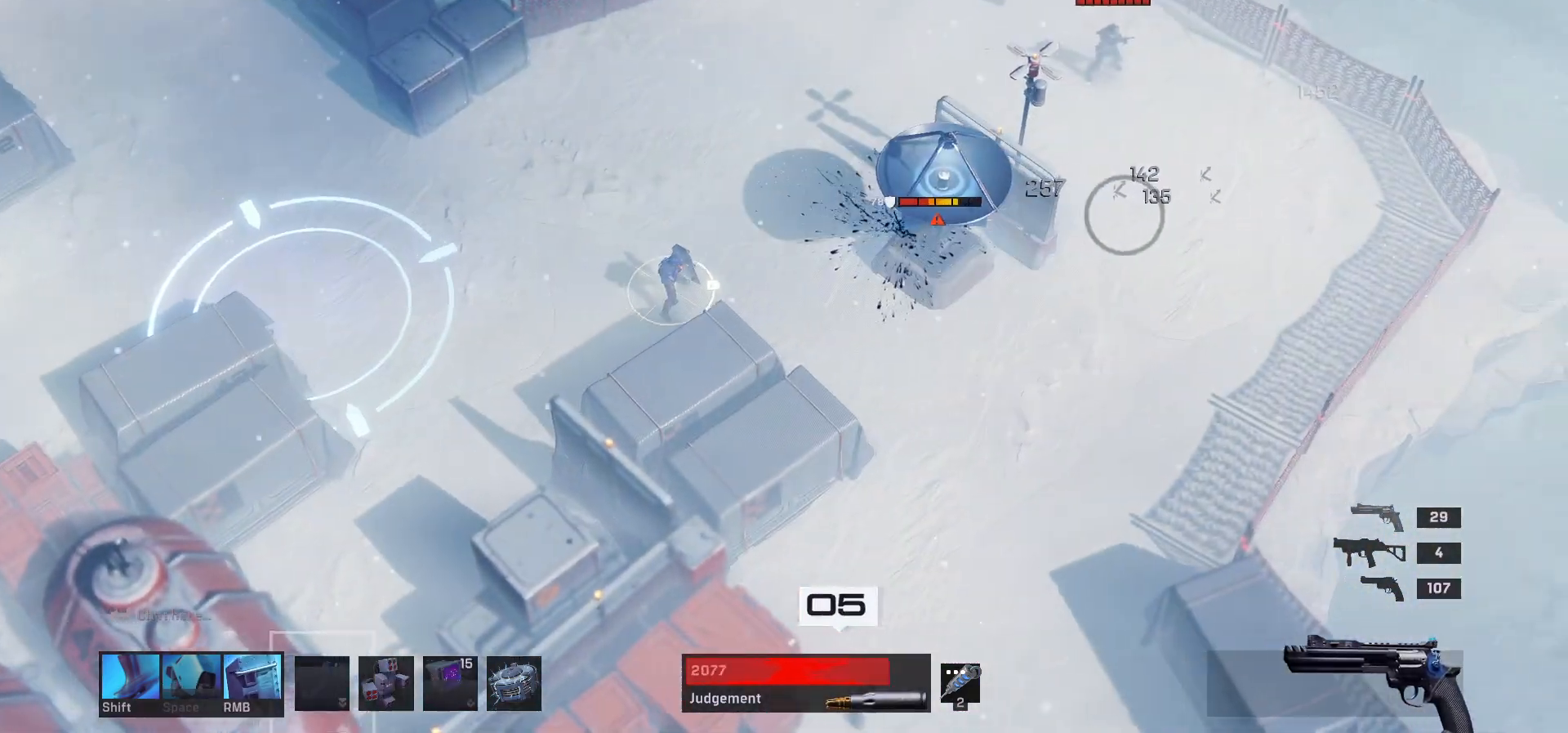
{"keys": ["d"], "mouse": [], "events": []}
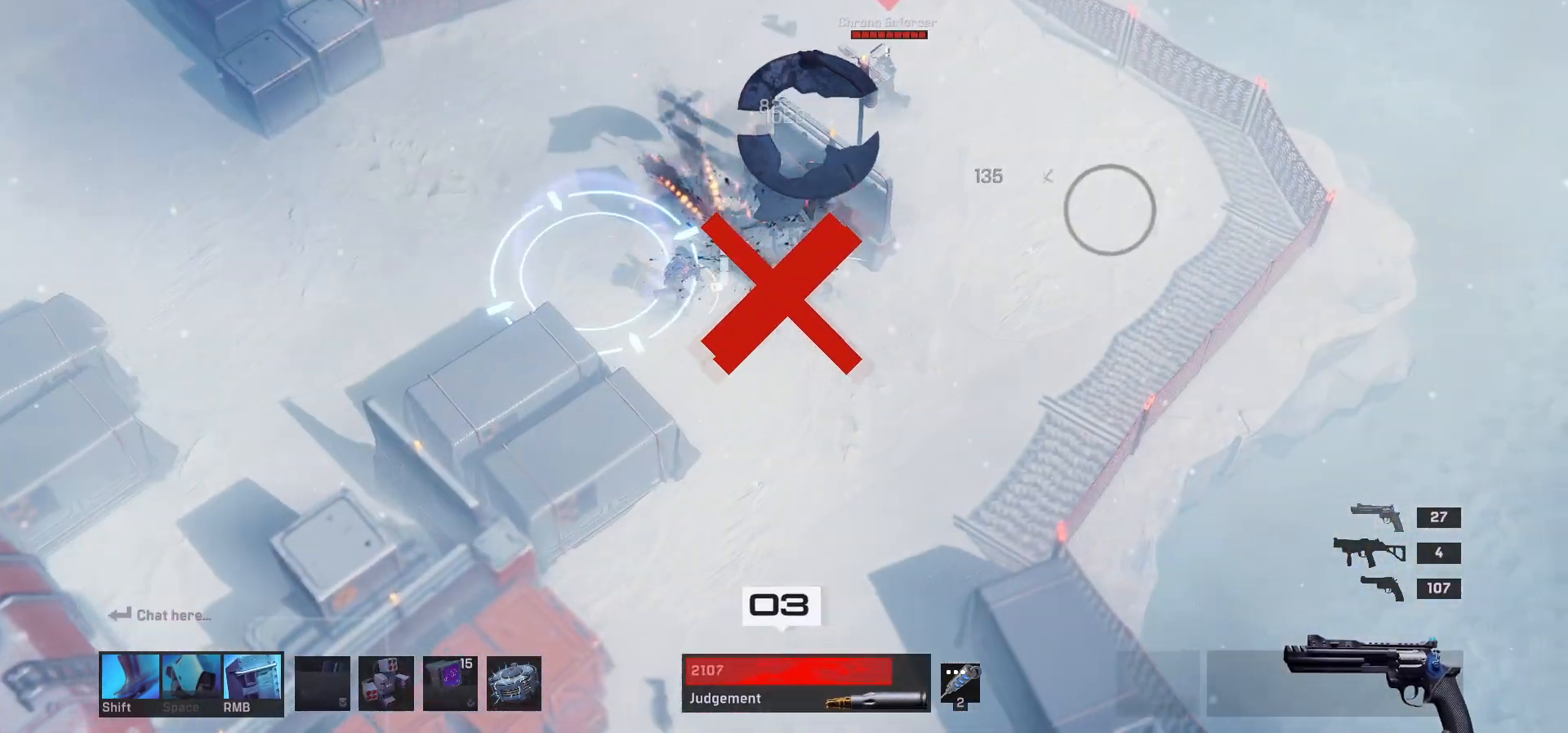
{"keys": ["d"], "mouse": [], "events": []}
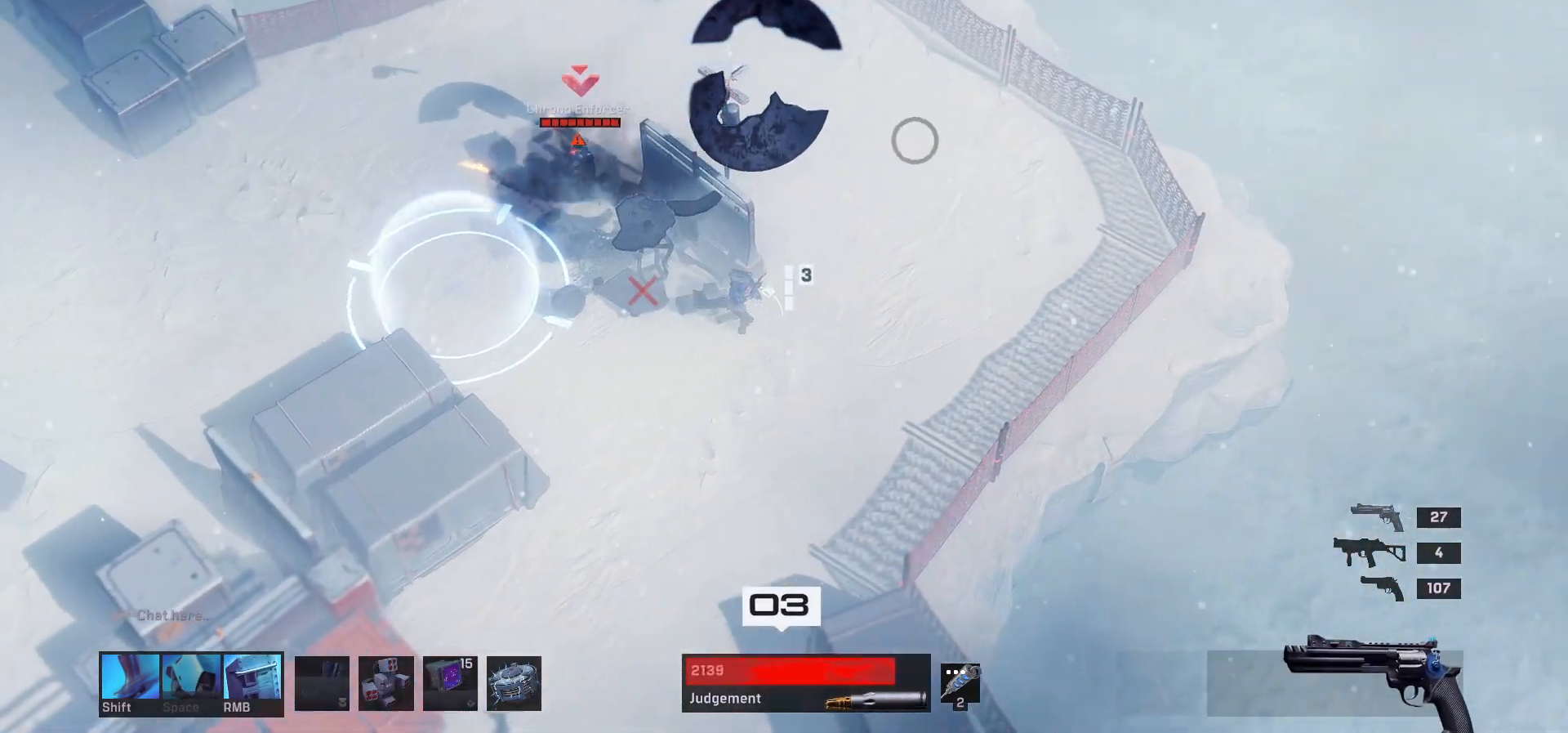
{"keys": ["a", "shift", "w"], "mouse": [], "events": [[117, "d", "up"], [150, "a", "down"], [467, "shift", "down"], [483, "w", "down"]]}
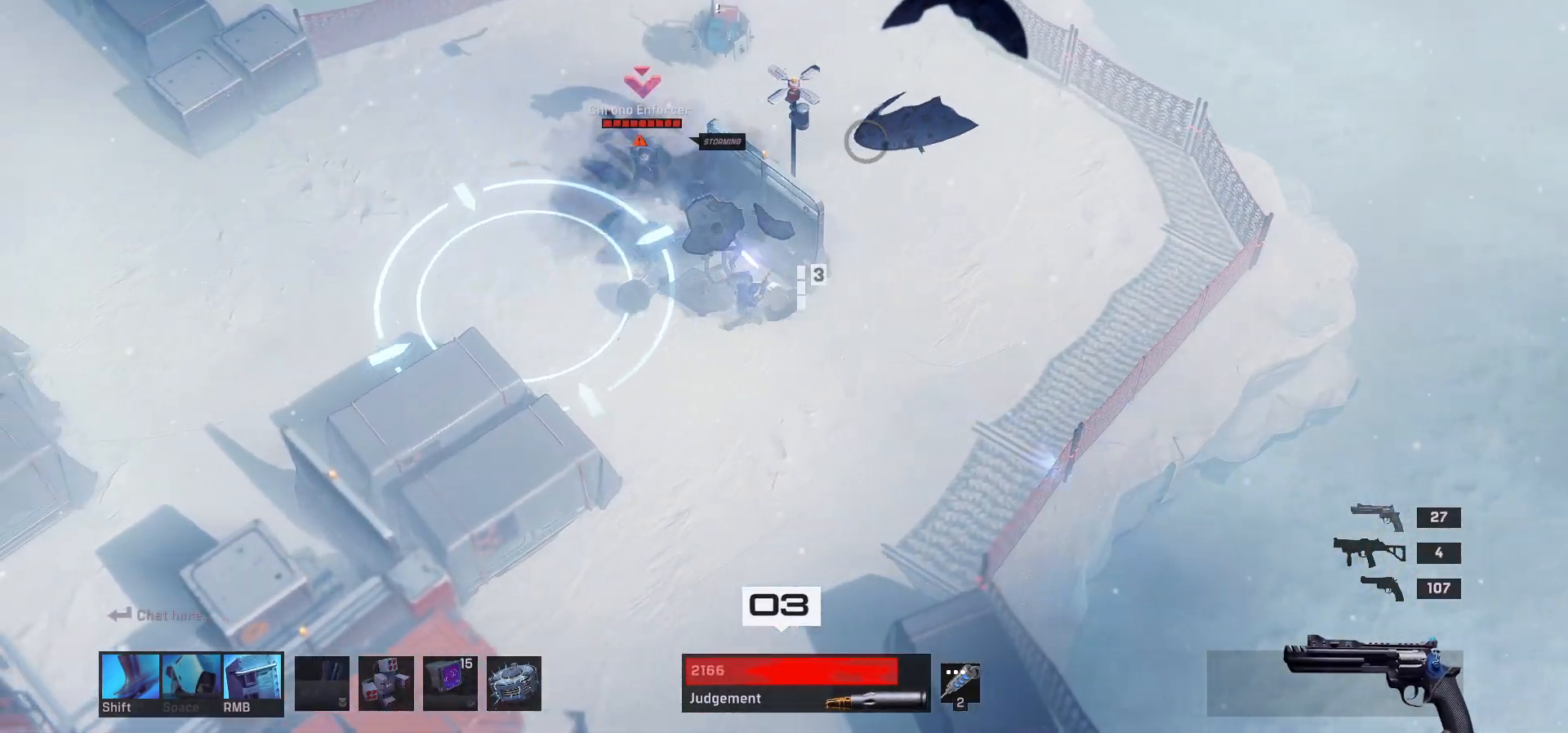
{"keys": ["w"], "mouse": [], "events": [[67, "a", "up"], [100, "shift", "up"], [267, "space", "down"], [433, "space", "up"]]}
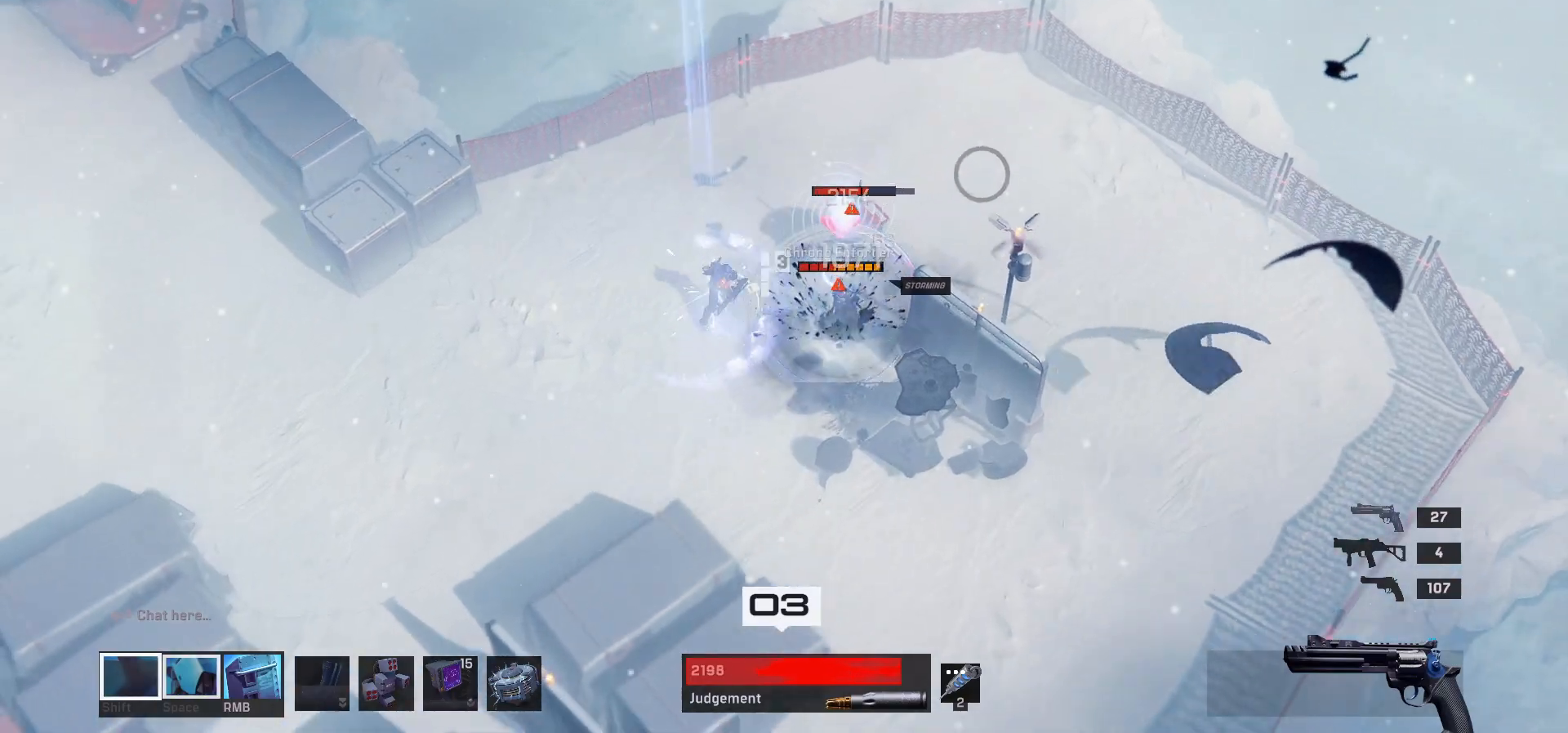
{"keys": ["w"], "mouse": []}
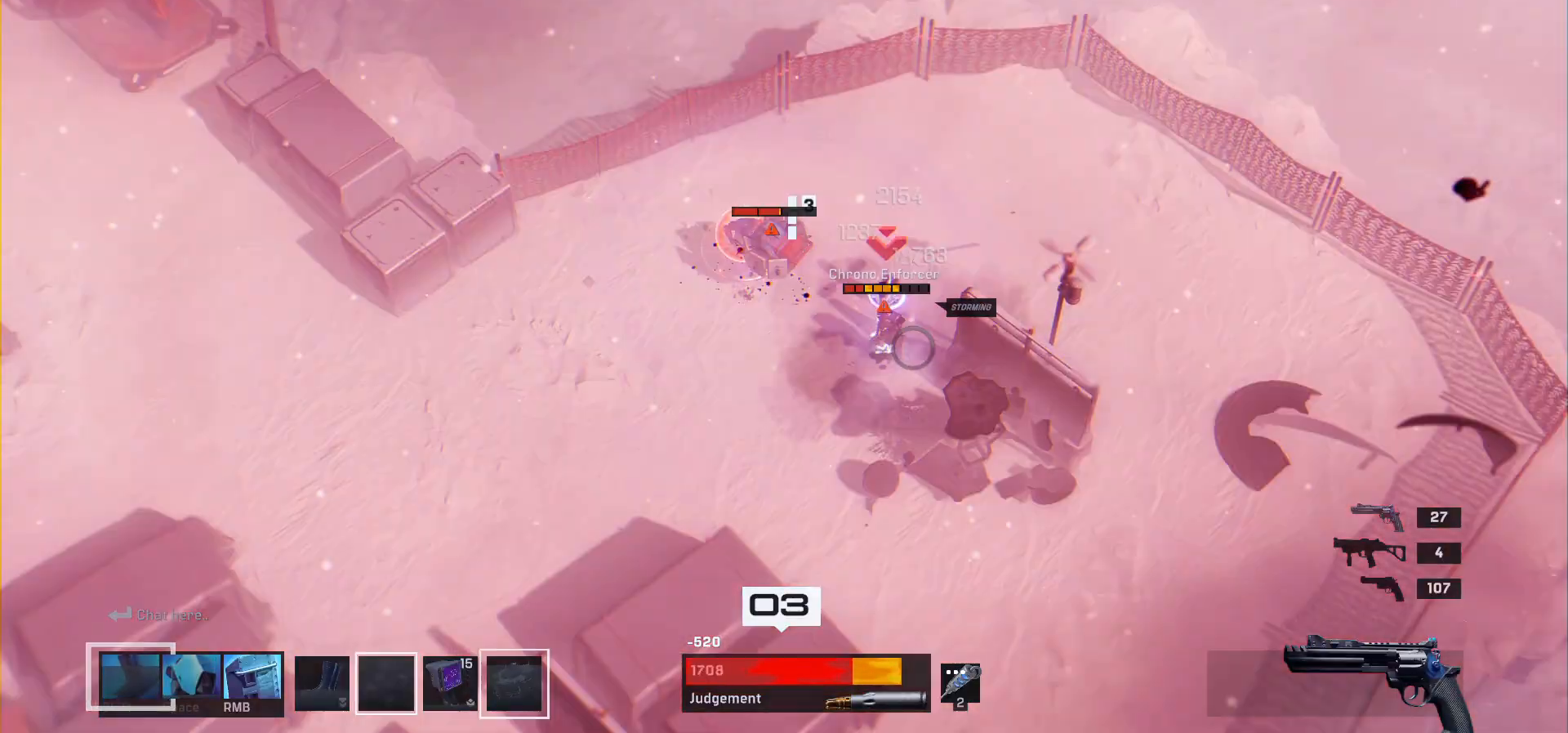
{"keys": ["w"], "mouse": []}
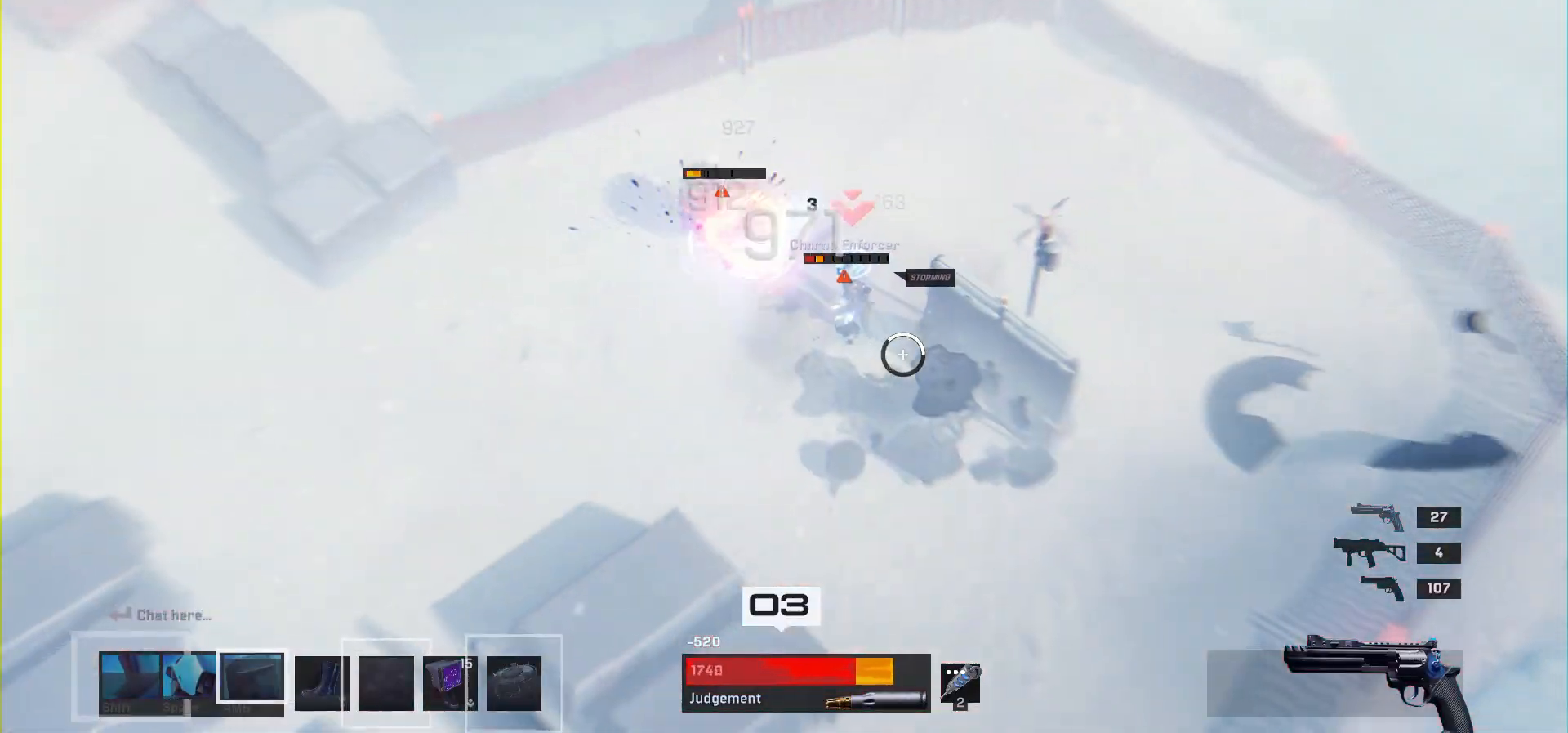
{"keys": ["a", "w"], "mouse": [], "events": [[17, "a", "down"]]}